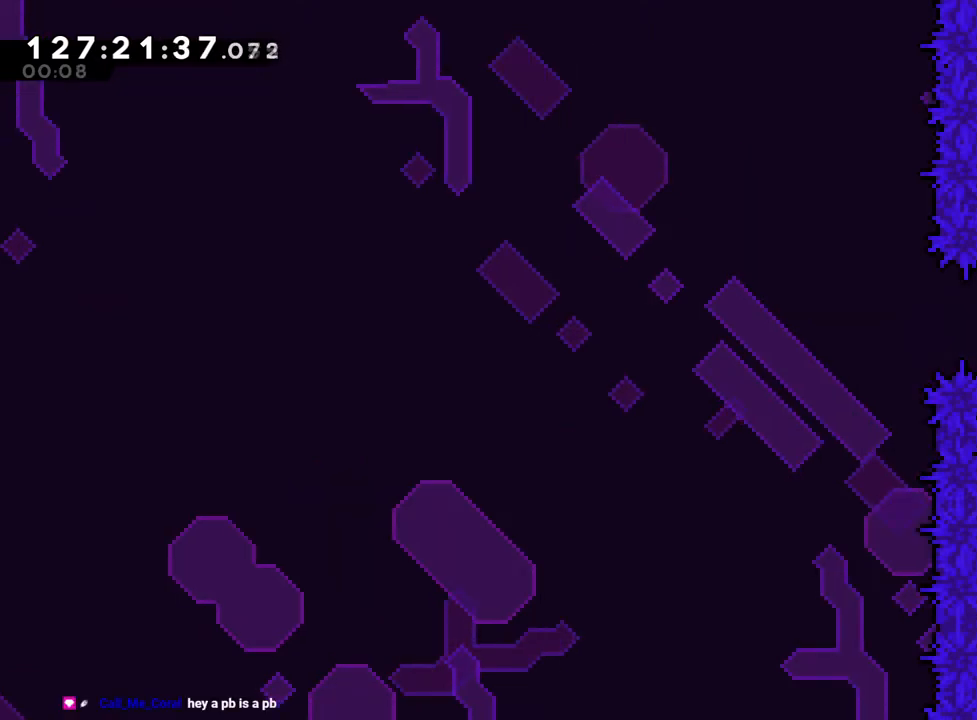
Gameplay with a controller (Nintendo layout); each line is a JSON object with the inputs held at the frame after it. "events" lists button and stick changes between this image and that frame as [ms after this image, input, new state], when the widget could be followed in between. Not read: HOME L3 R3.
{"buttons": [], "left_stick": "center", "right_stick": "center"}
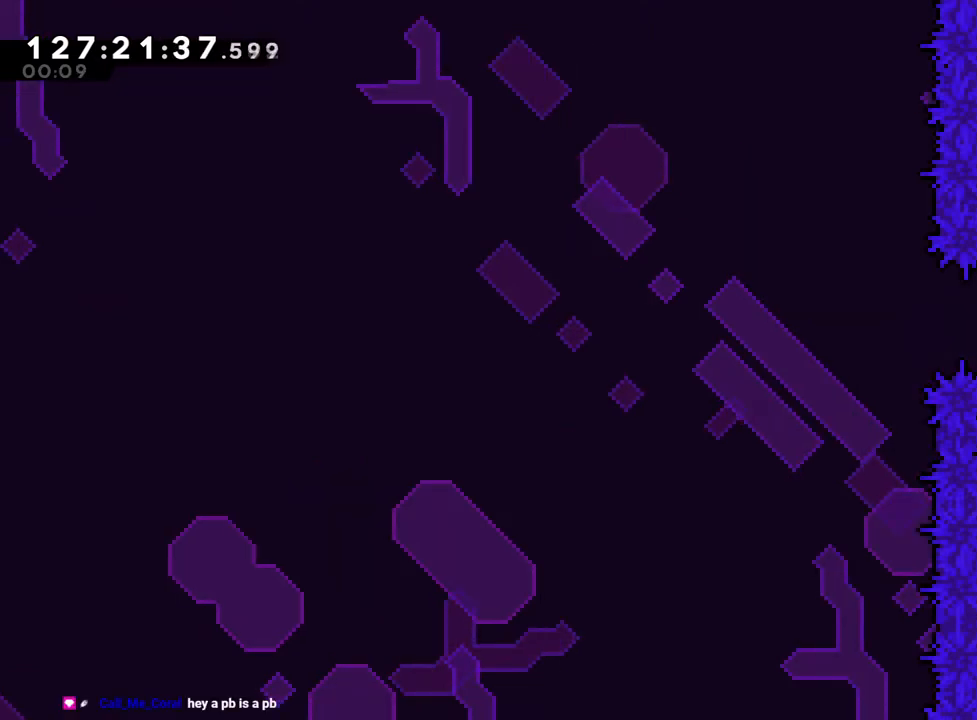
{"buttons": [], "left_stick": "center", "right_stick": "center", "events": []}
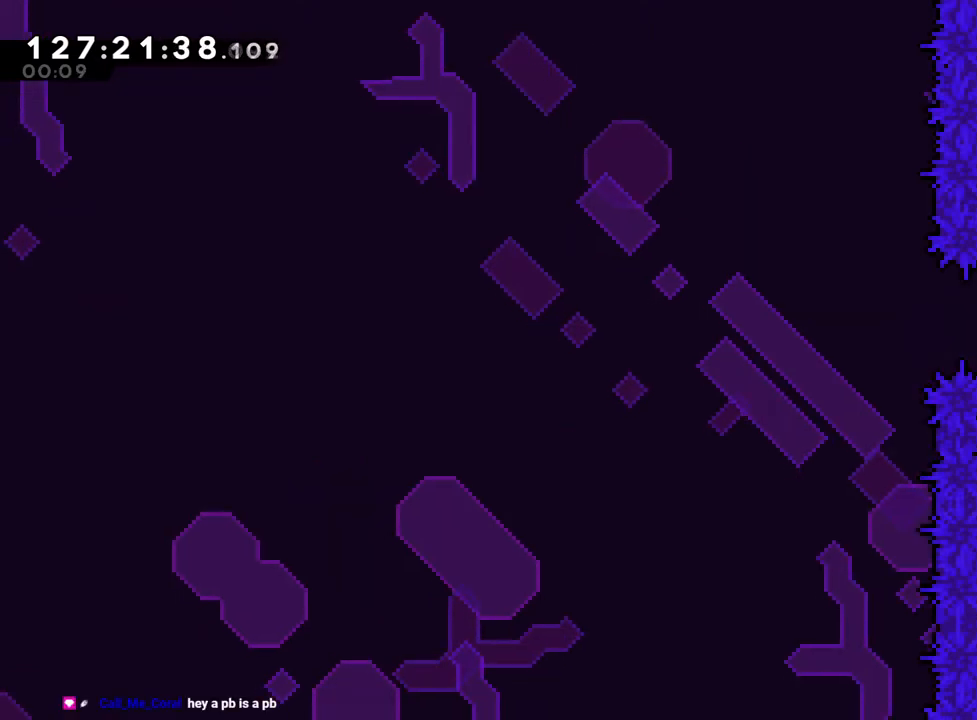
{"buttons": [], "left_stick": "center", "right_stick": "center", "events": [[251, "X", "down"], [301, "X", "up"]]}
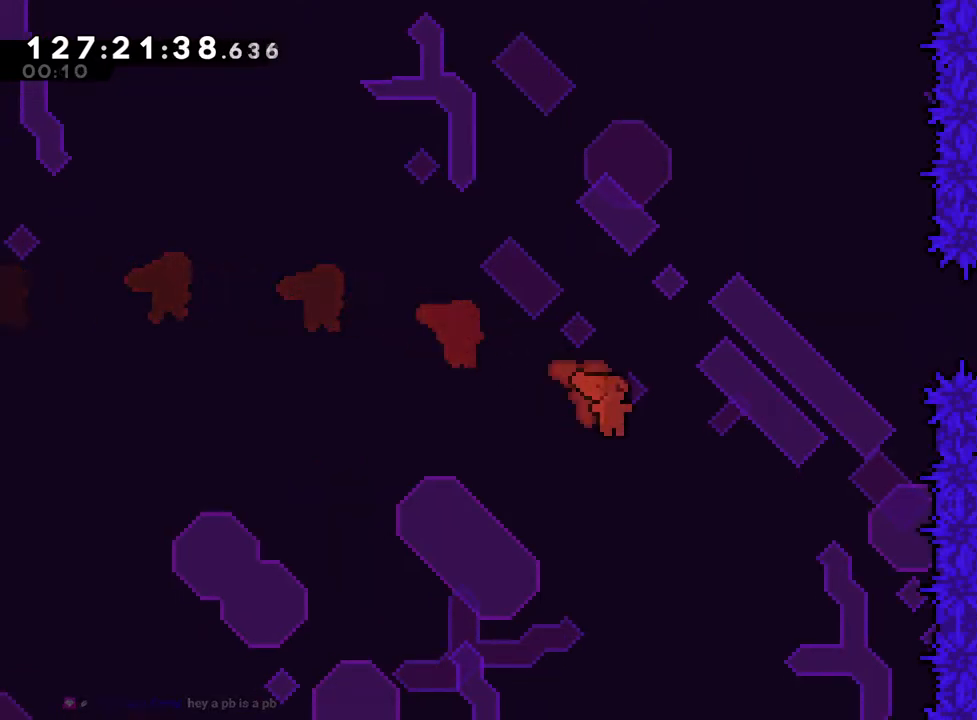
{"buttons": [], "left_stick": "center", "right_stick": "center"}
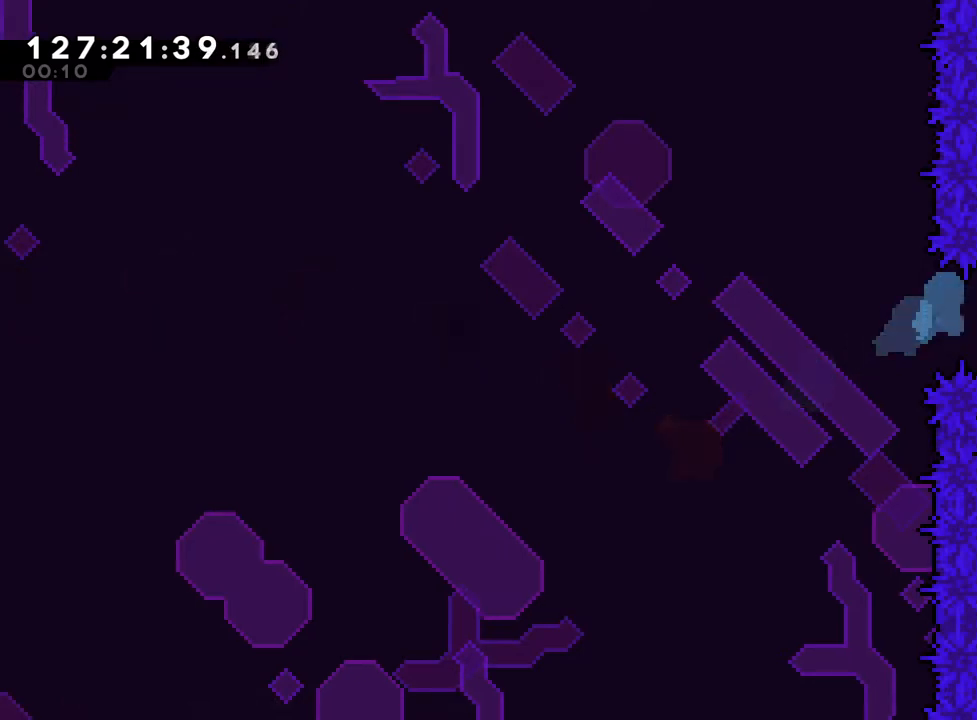
{"buttons": [], "left_stick": "center", "right_stick": "center", "events": []}
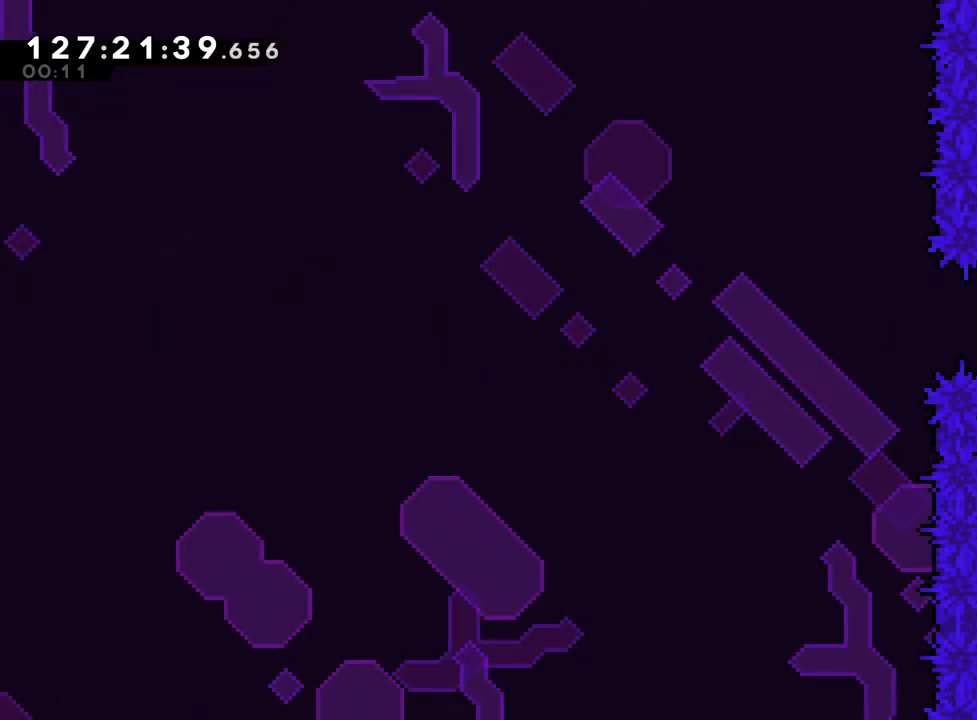
{"buttons": [], "left_stick": "center", "right_stick": "center"}
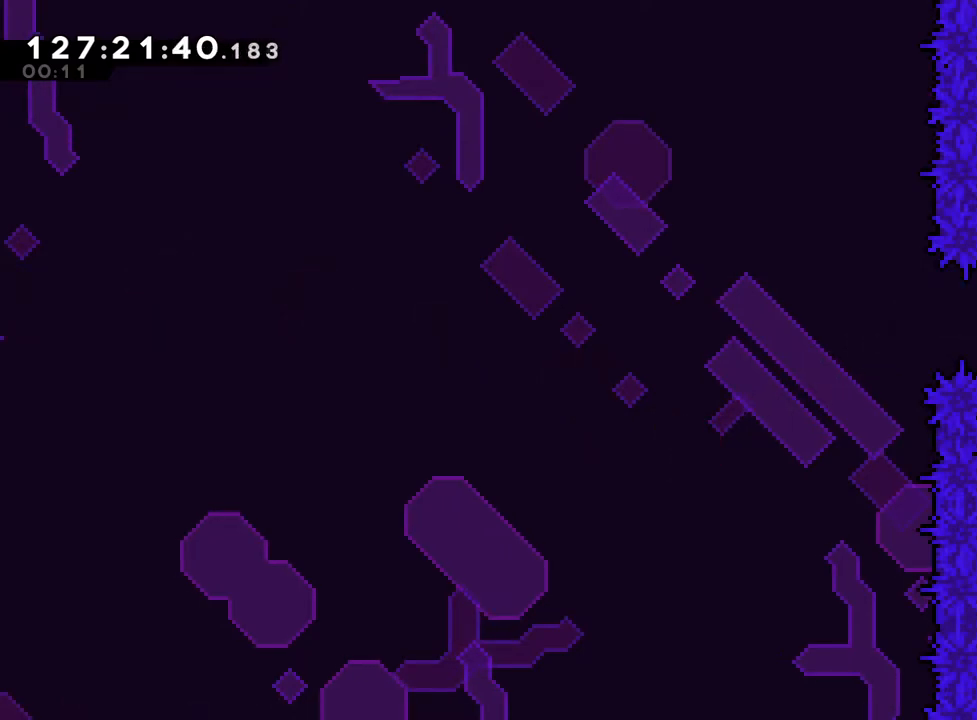
{"buttons": ["B"], "left_stick": "center", "right_stick": "center", "events": [[117, "B", "down"], [151, "left_stick", "left"], [201, "B", "up"], [284, "left_stick", "center"], [468, "B", "down"]]}
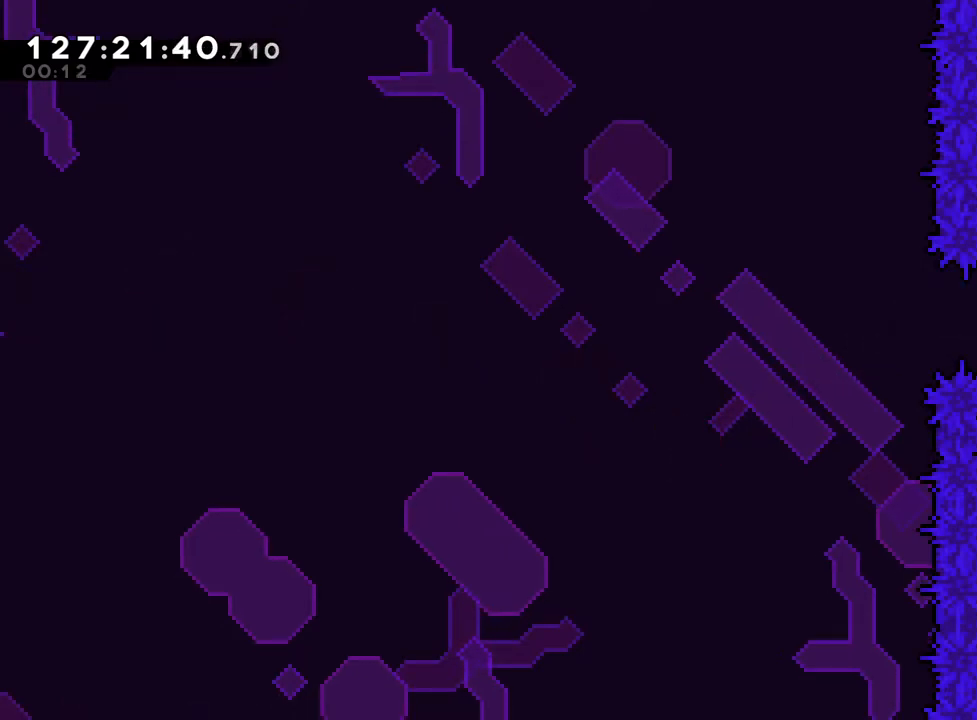
{"buttons": [], "left_stick": "down-right", "right_stick": "center", "events": [[50, "B", "up"], [150, "left_stick", "left"], [233, "left_stick", "center"], [334, "L2", "down"], [384, "L2", "up"], [500, "left_stick", "down-right"]]}
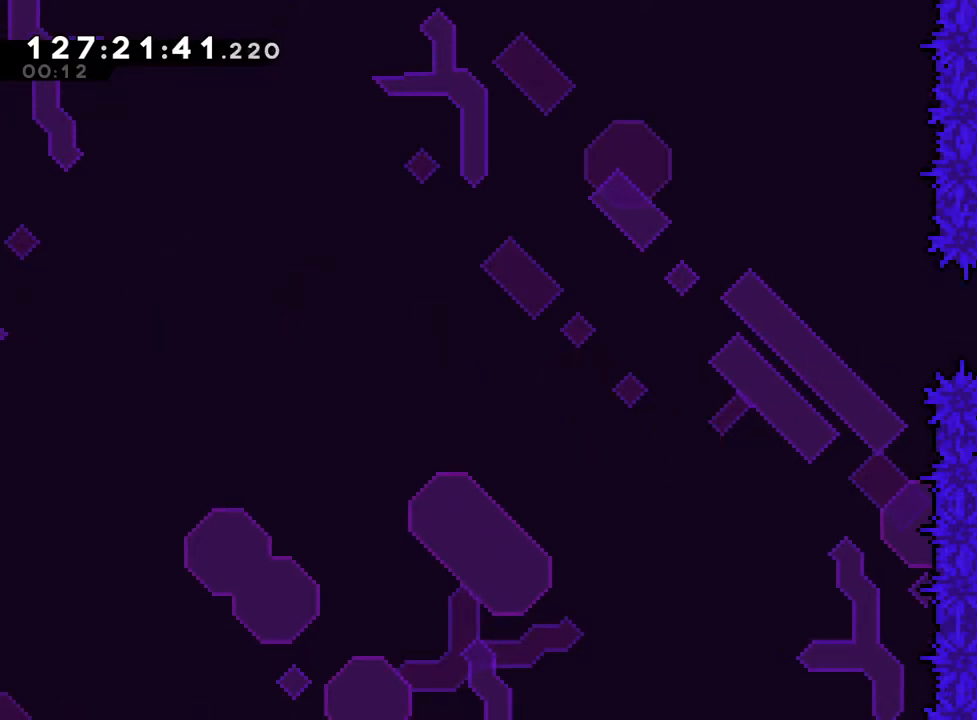
{"buttons": ["B"], "left_stick": "center", "right_stick": "center"}
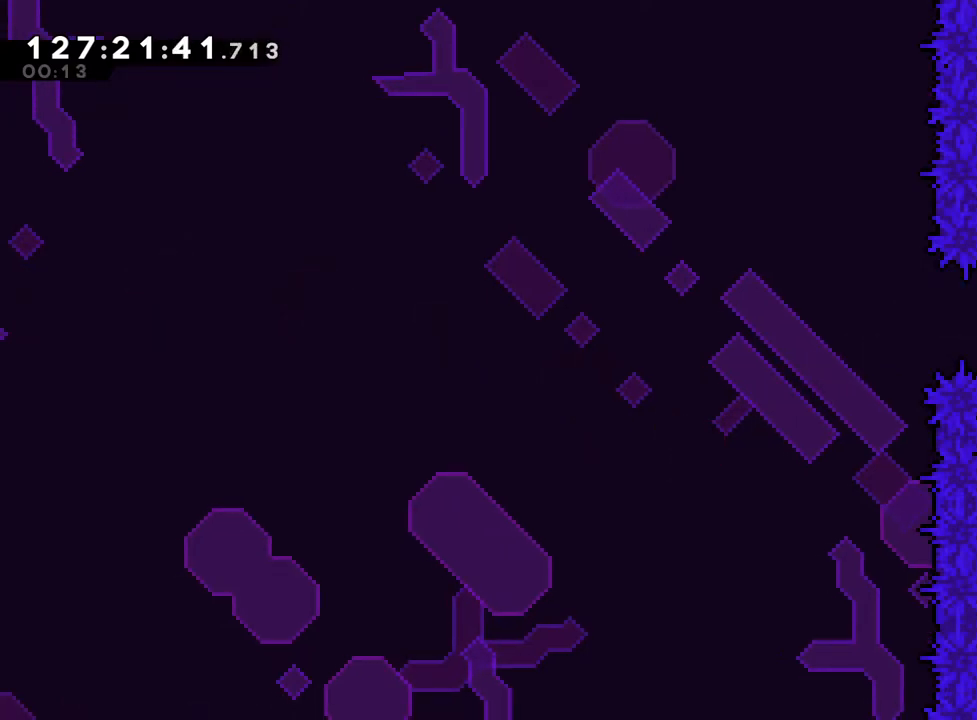
{"buttons": ["B"], "left_stick": "center", "right_stick": "center", "events": [[50, "X", "down"], [150, "X", "up"], [150, "Y", "down"], [234, "B", "up"], [234, "Y", "up"], [284, "B", "down"]]}
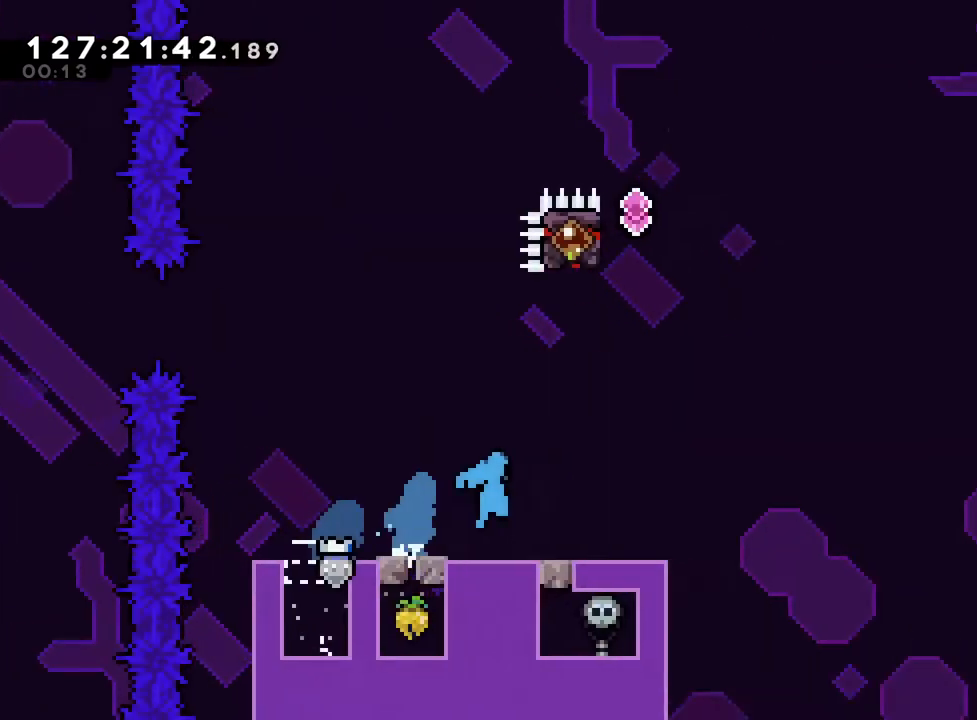
{"buttons": ["B"], "left_stick": "up", "right_stick": "center", "events": [[450, "left_stick", "up"]]}
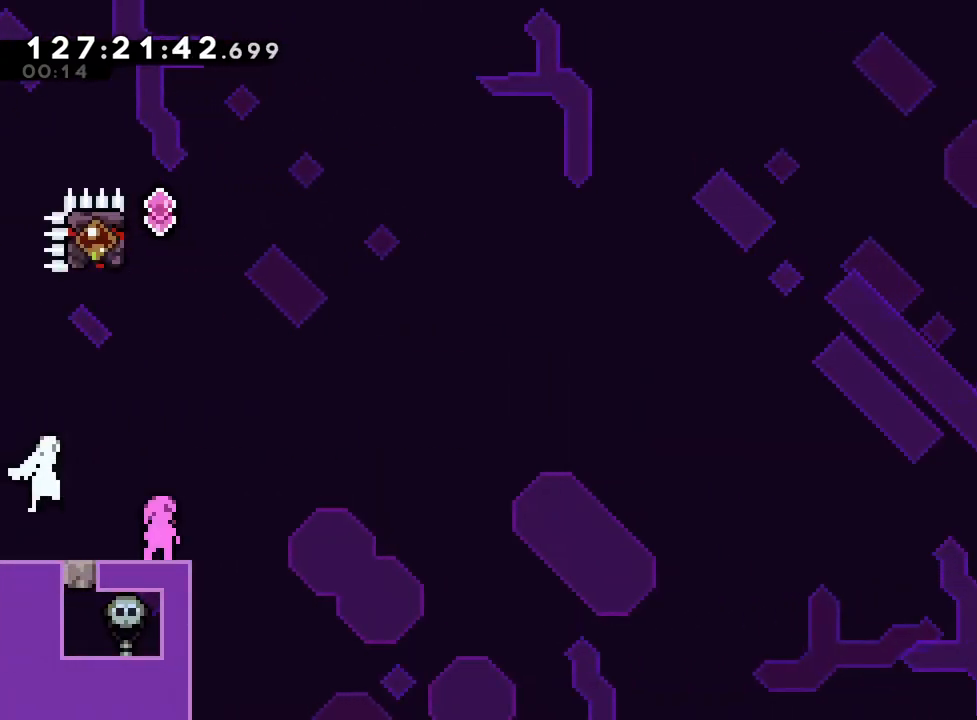
{"buttons": ["R1"], "left_stick": "up-left", "right_stick": "center", "events": [[184, "Y", "down"], [351, "R1", "down"], [417, "Y", "up"], [484, "B", "up"], [501, "left_stick", "up-left"]]}
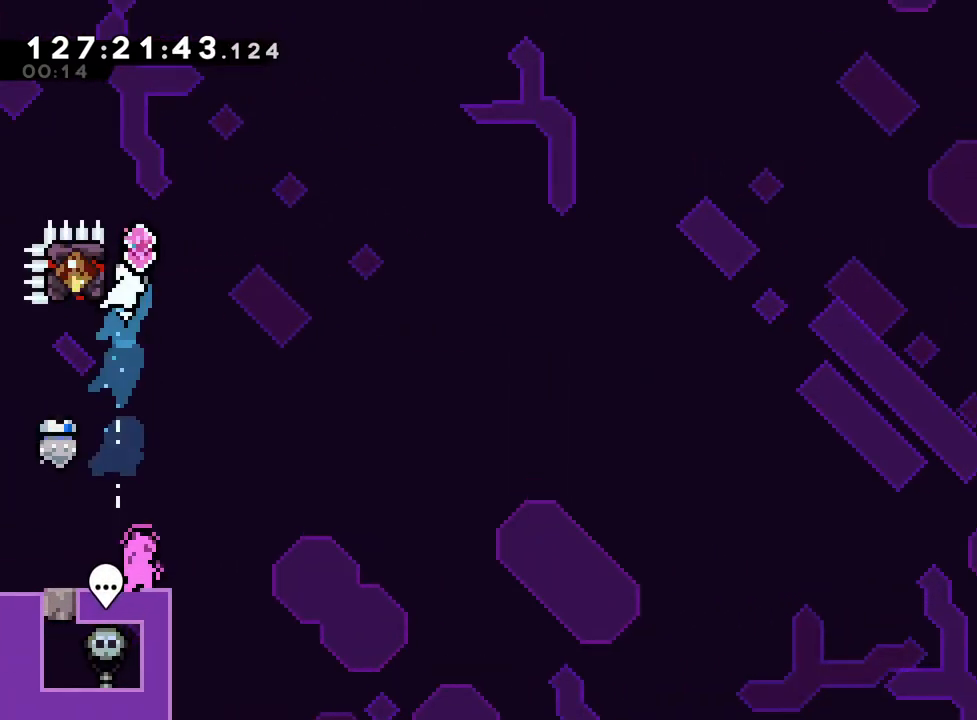
{"buttons": ["R1"], "left_stick": "center", "right_stick": "center", "events": [[200, "left_stick", "up"], [383, "left_stick", "center"]]}
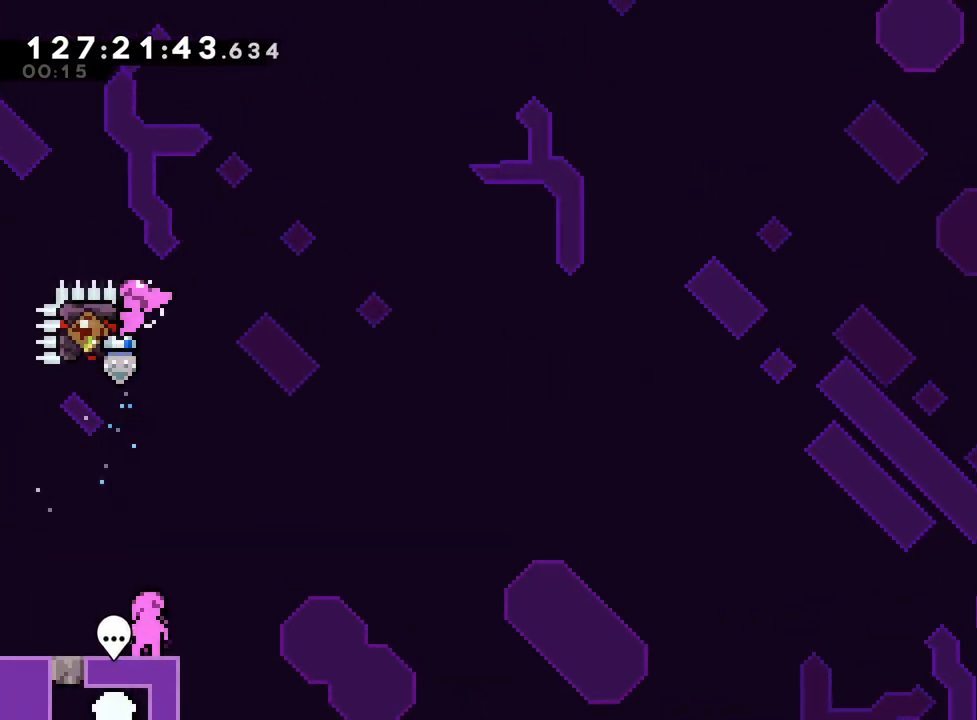
{"buttons": ["B", "Y", "L2", "R1"], "left_stick": "down-right", "right_stick": "center", "events": [[167, "left_stick", "down"], [200, "L2", "down"], [234, "B", "down"], [234, "Y", "down"], [384, "Y", "up"], [467, "left_stick", "down-right"], [501, "Y", "down"]]}
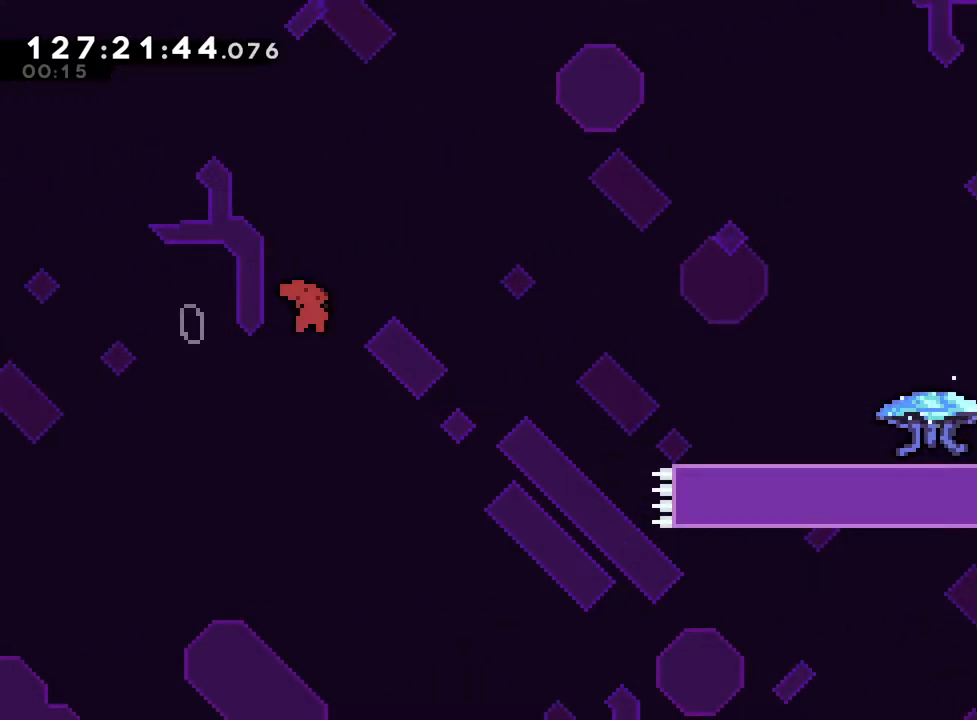
{"buttons": ["R1"], "left_stick": "down-right", "right_stick": "center", "events": [[100, "L2", "up"], [133, "B", "up"], [133, "Y", "up"], [283, "Y", "down"], [350, "left_stick", "down"], [467, "left_stick", "down-right"], [484, "Y", "up"]]}
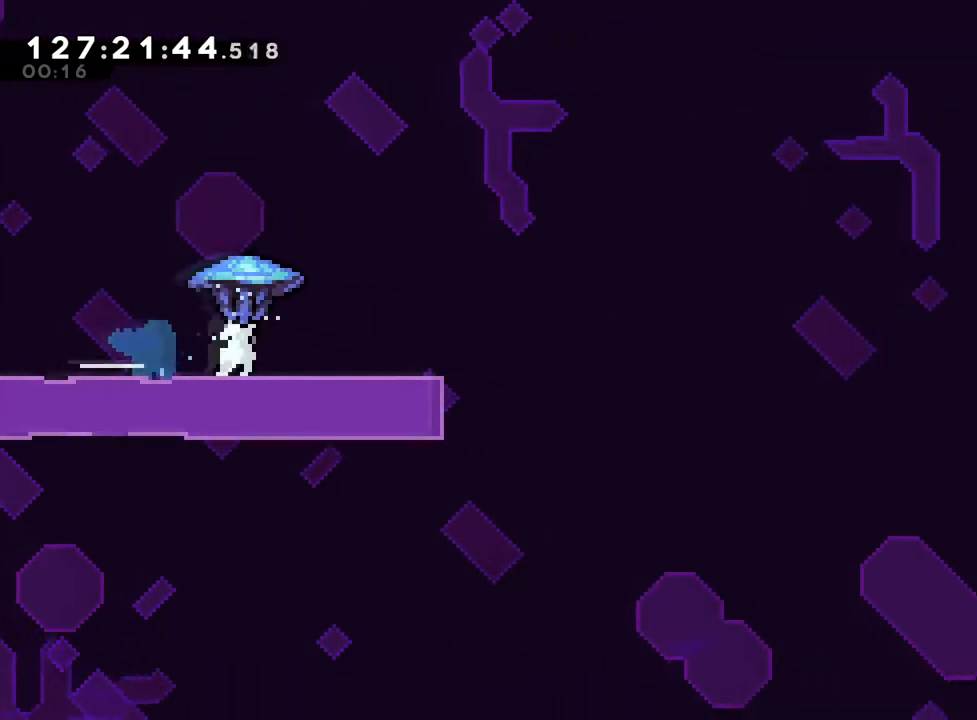
{"buttons": ["R1"], "left_stick": "center", "right_stick": "center", "events": [[84, "R1", "up"], [84, "left_stick", "center"], [200, "R1", "down"], [367, "R1", "up"], [484, "R1", "down"]]}
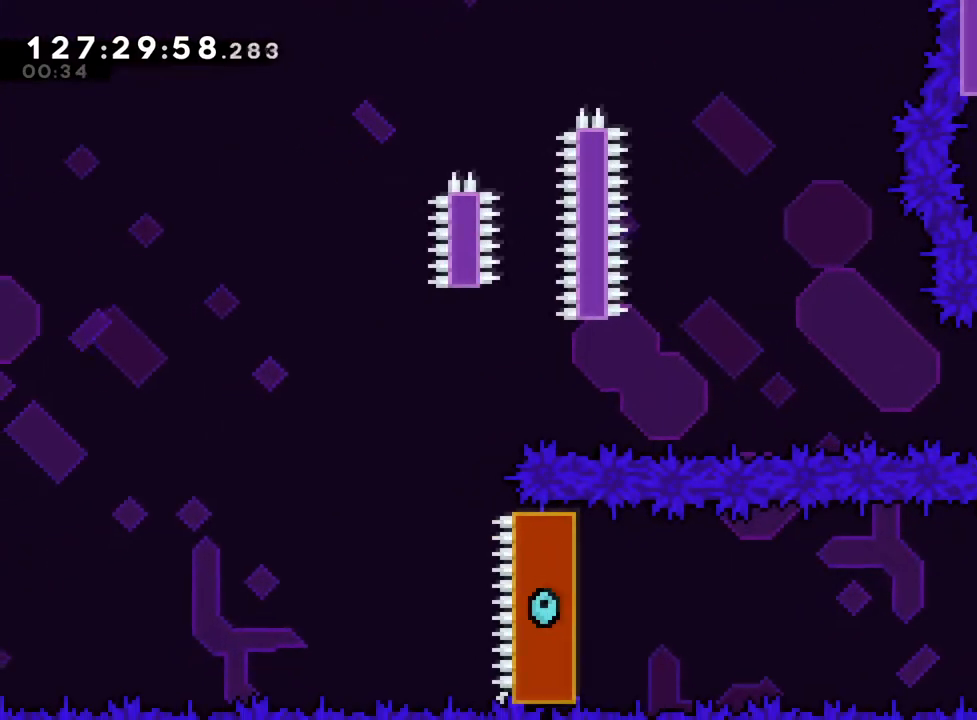
{"buttons": [], "left_stick": "center", "right_stick": "center", "events": [[267, "R1", "up"]]}
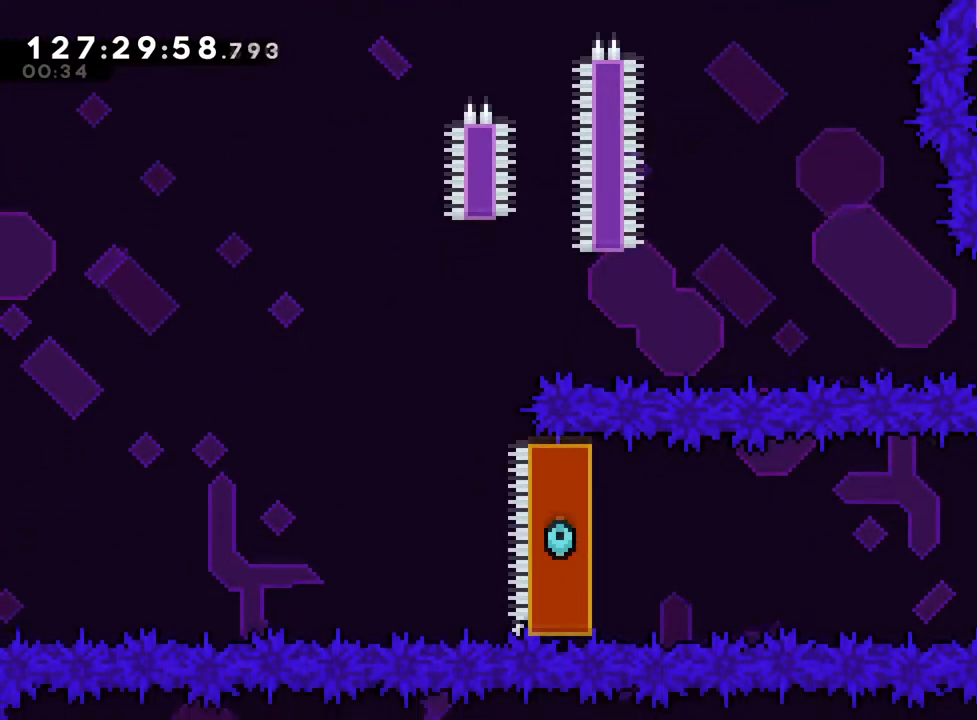
{"buttons": ["R1"], "left_stick": "center", "right_stick": "center", "events": [[117, "left_stick", "down-right"], [134, "L1", "down"], [150, "Y", "down"], [200, "L1", "up"], [217, "left_stick", "right"], [317, "R1", "down"], [384, "Y", "up"], [417, "left_stick", "center"]]}
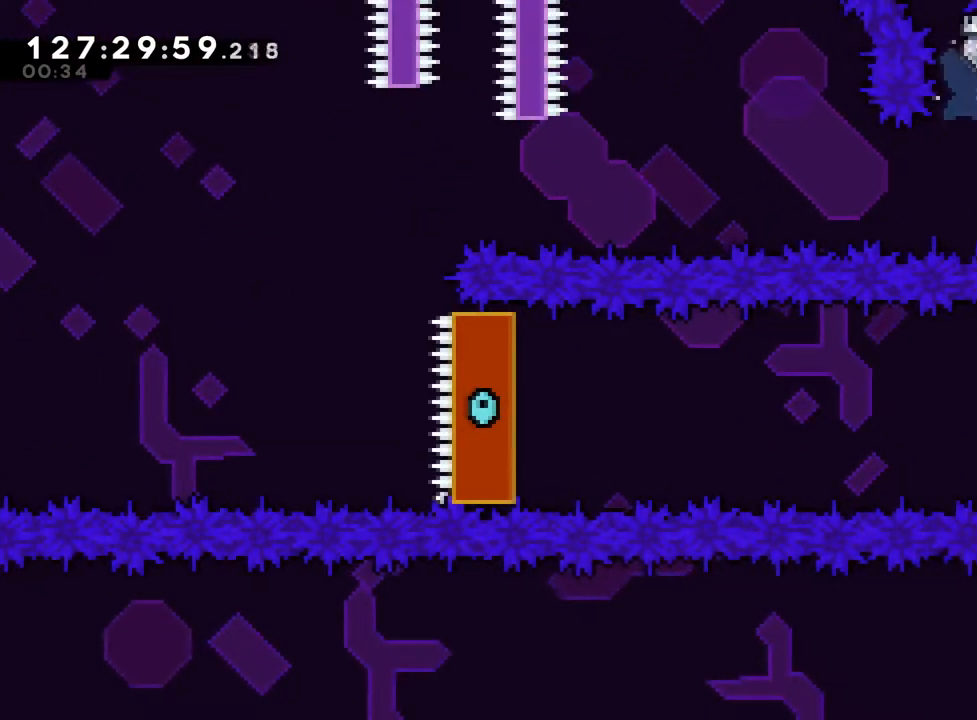
{"buttons": ["R1"], "left_stick": "center", "right_stick": "center", "events": [[33, "left_stick", "down"], [150, "left_stick", "center"]]}
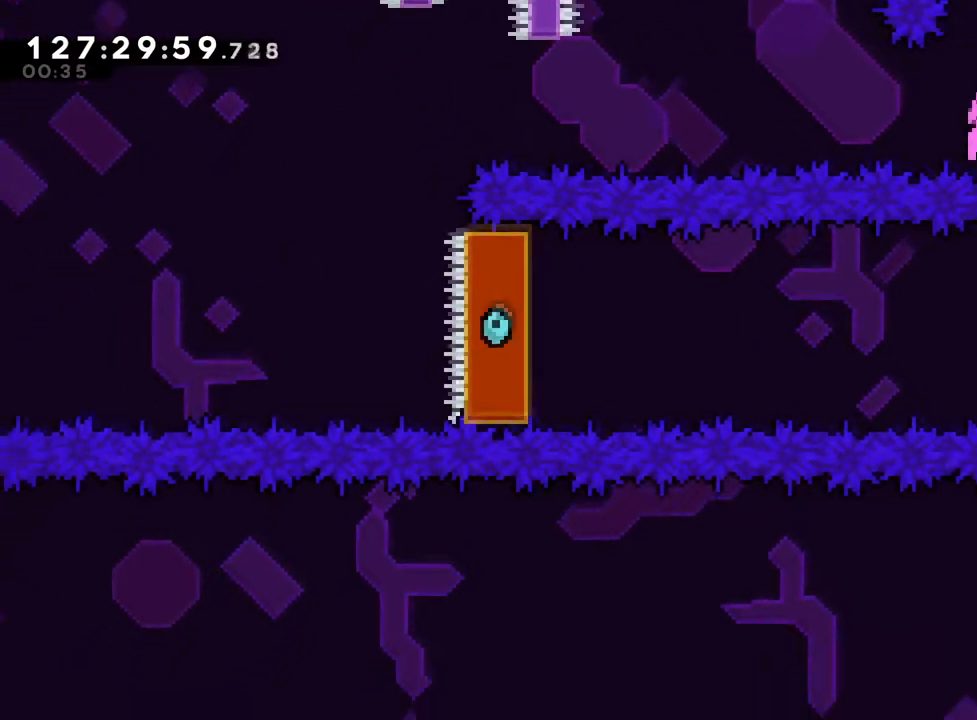
{"buttons": ["R1"], "left_stick": "center", "right_stick": "center", "events": [[17, "left_stick", "down-left"], [34, "L2", "down"], [50, "B", "down"], [50, "Y", "down"], [234, "Y", "up"], [467, "B", "up"], [467, "L2", "up"], [484, "left_stick", "center"]]}